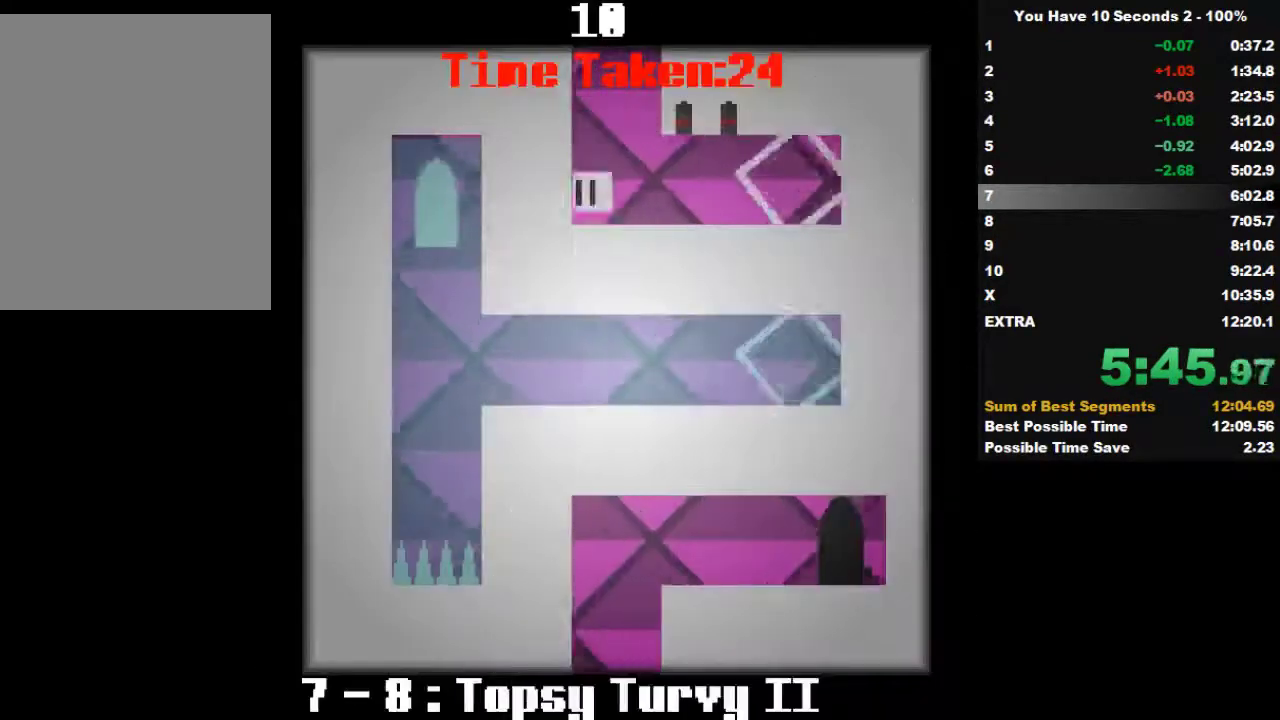
Gameplay with keyboard; each line is a JSON object with the keys held at the frame after it. "events" lists presses ("down") and releases ("up") of "down", "left", "right", "space", "split" and "up" between this image and that frame as [ms after this image, input, new state], when the widget could be followed in between. No other keys are recorded. Mouse input is not recorded. Key names are as the overlay labels them; some are game actions (e.g. jump) rather than physical keys.
{"keys": ["right"], "events": [[33, "left", "up"], [33, "right", "down"]]}
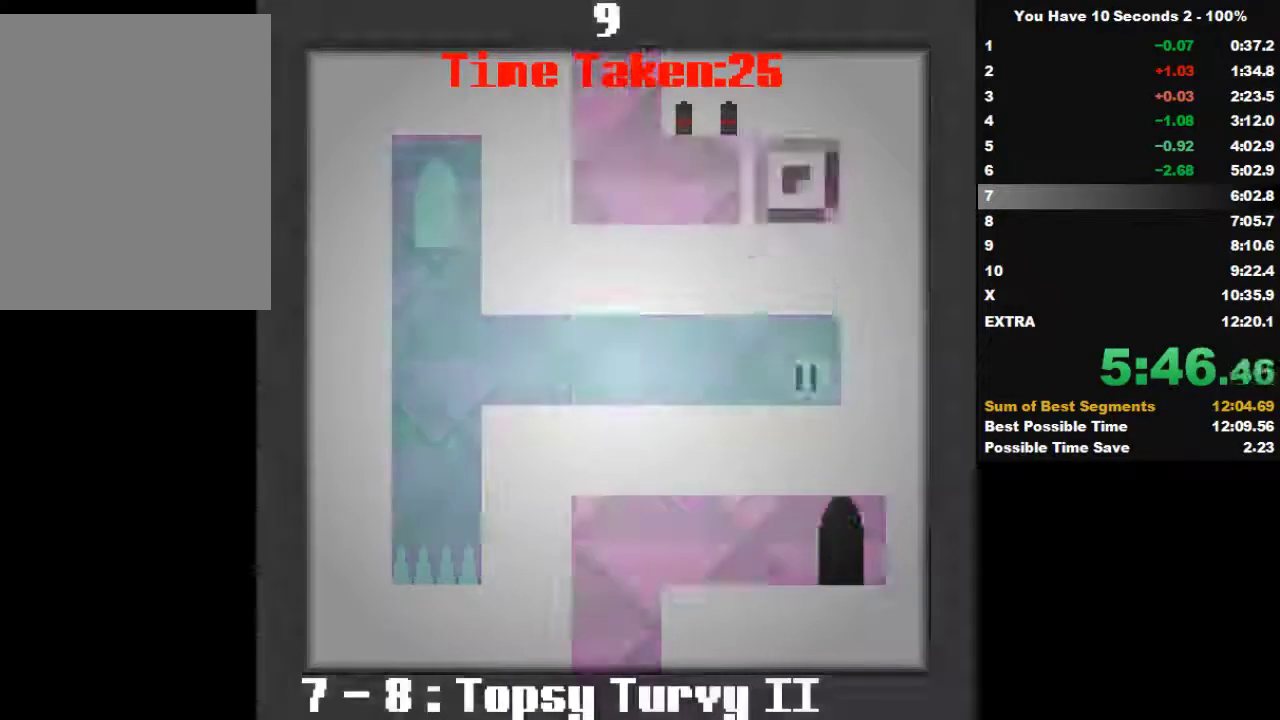
{"keys": ["left"], "events": [[33, "left", "down"], [33, "right", "up"]]}
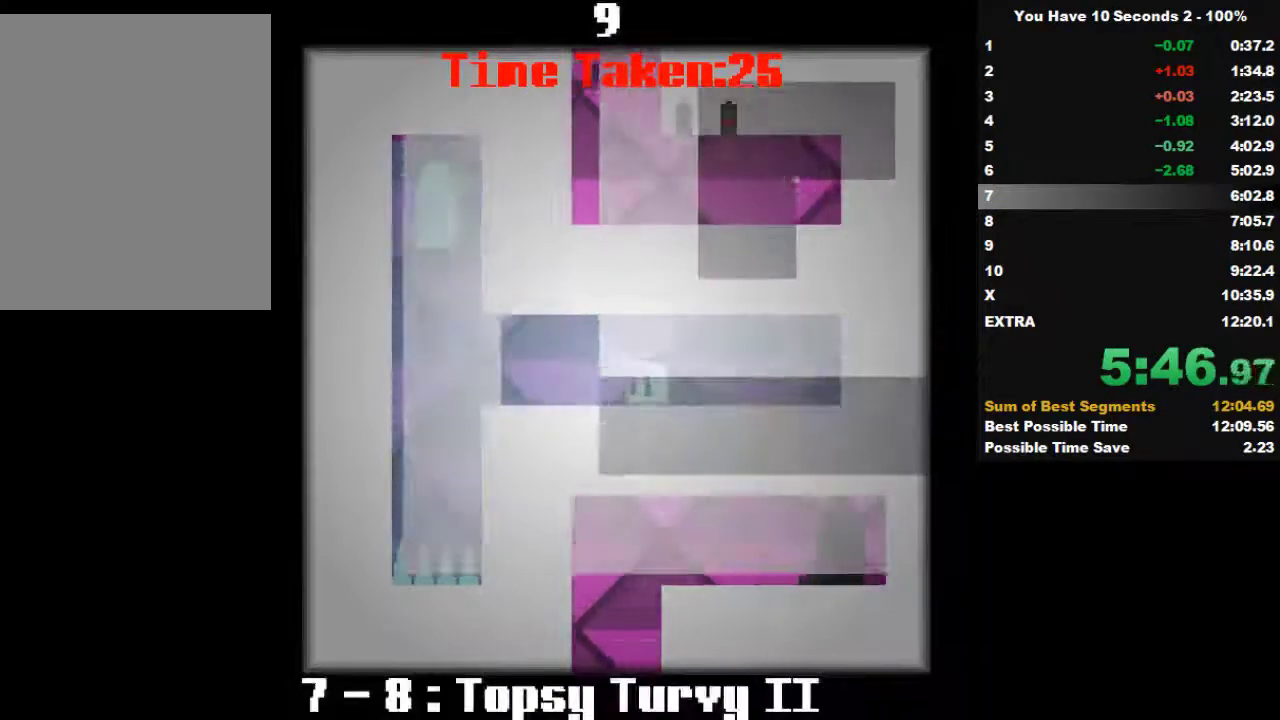
{"keys": ["left"], "events": []}
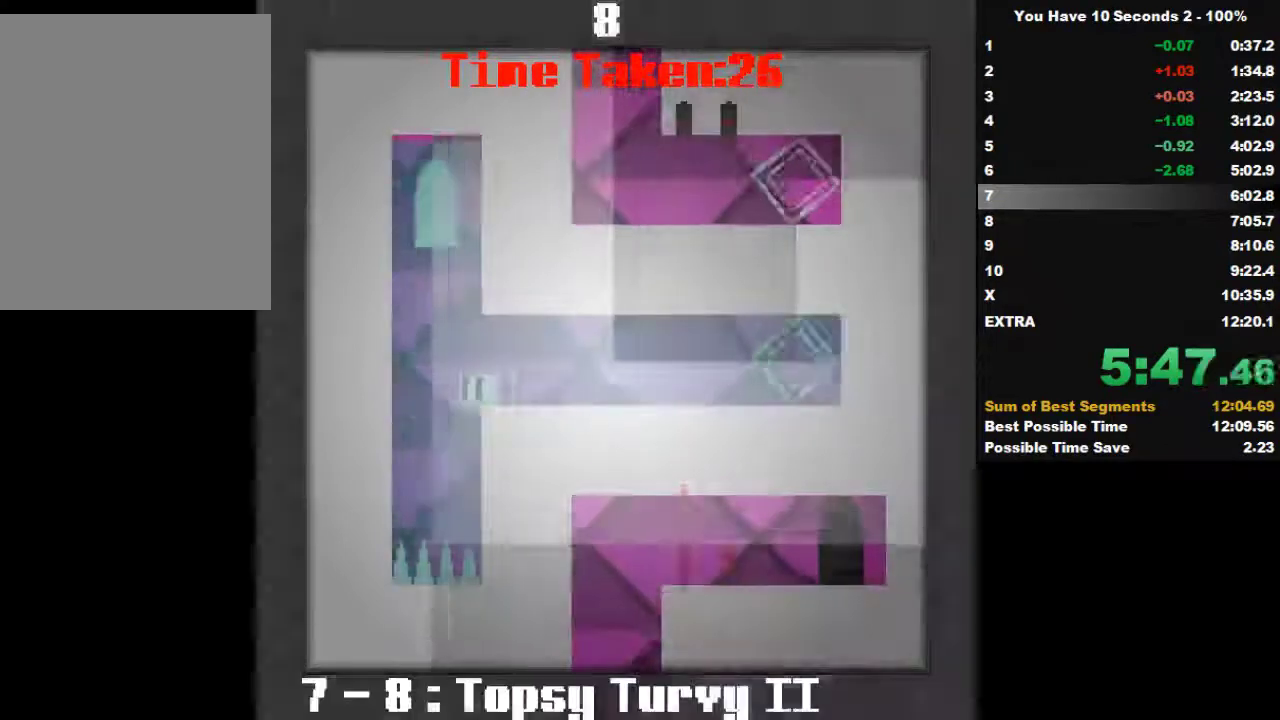
{"keys": ["right", "up"], "events": [[100, "space", "down"], [100, "up", "down"], [167, "space", "up"], [233, "up", "up"], [267, "left", "up"], [267, "space", "down"], [333, "right", "down"], [333, "up", "down"], [400, "space", "up"], [433, "up", "up"], [500, "up", "down"]]}
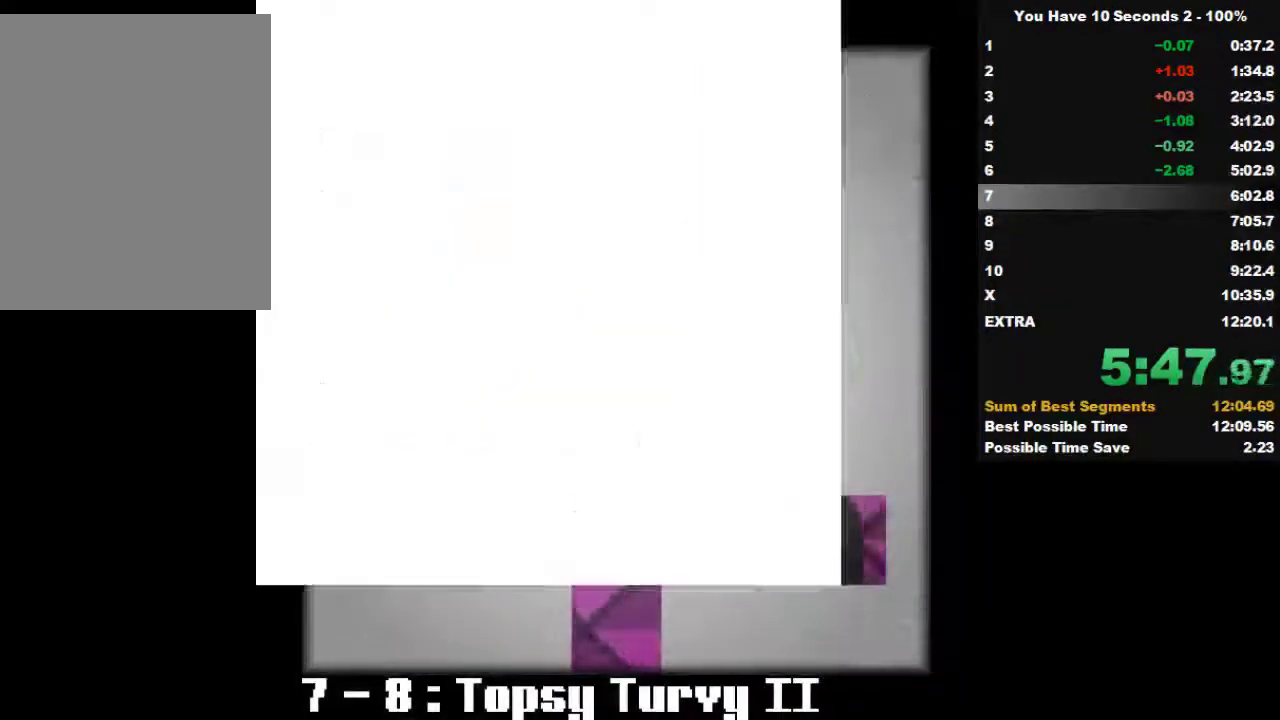
{"keys": ["right", "space"], "events": [[33, "space", "down"], [67, "space", "up"], [133, "up", "up"], [167, "up", "down"], [233, "space", "down"], [300, "space", "up"], [333, "up", "up"], [433, "space", "down"], [433, "up", "down"], [467, "up", "up"]]}
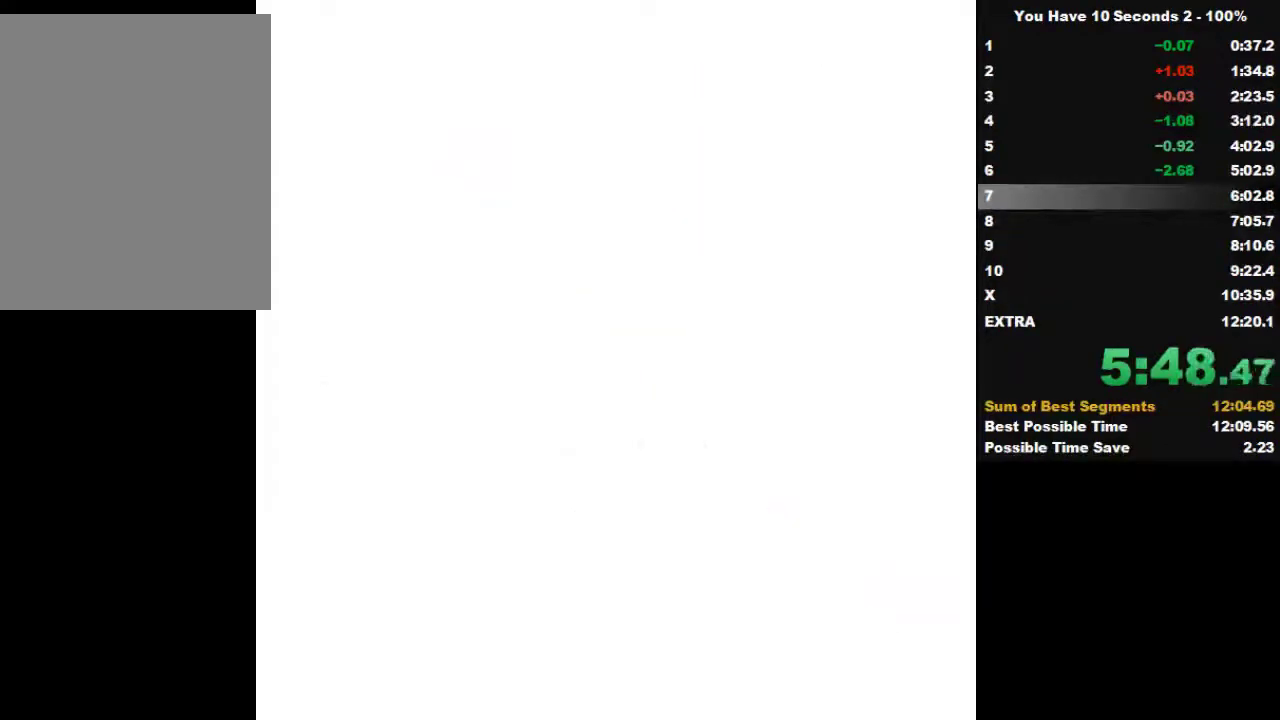
{"keys": ["right", "up"], "events": [[33, "space", "up"], [67, "up", "down"], [133, "space", "down"], [233, "space", "up"], [233, "up", "up"], [333, "space", "down"], [333, "up", "down"], [367, "up", "up"], [433, "space", "up"], [467, "up", "down"]]}
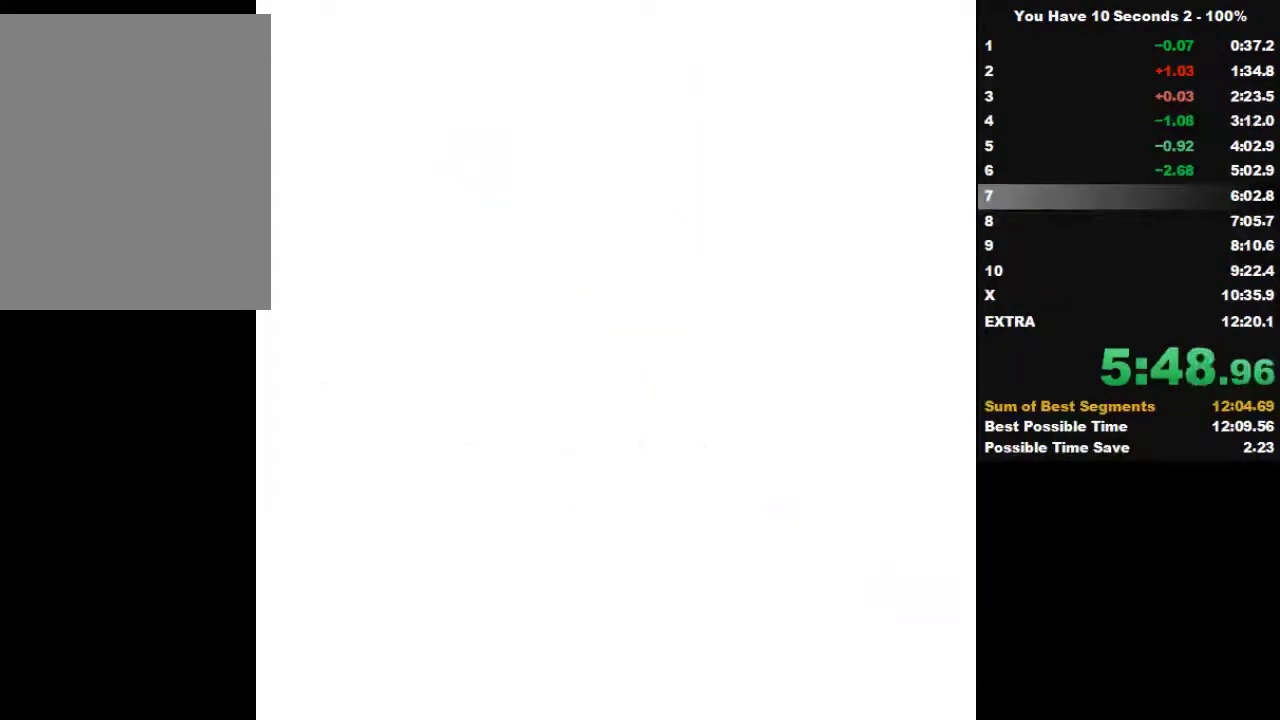
{"keys": ["right", "space", "up"], "events": [[33, "space", "down"], [133, "space", "up"], [133, "up", "up"], [233, "space", "down"], [233, "up", "down"], [333, "space", "up"], [333, "up", "up"], [433, "up", "down"], [500, "space", "down"]]}
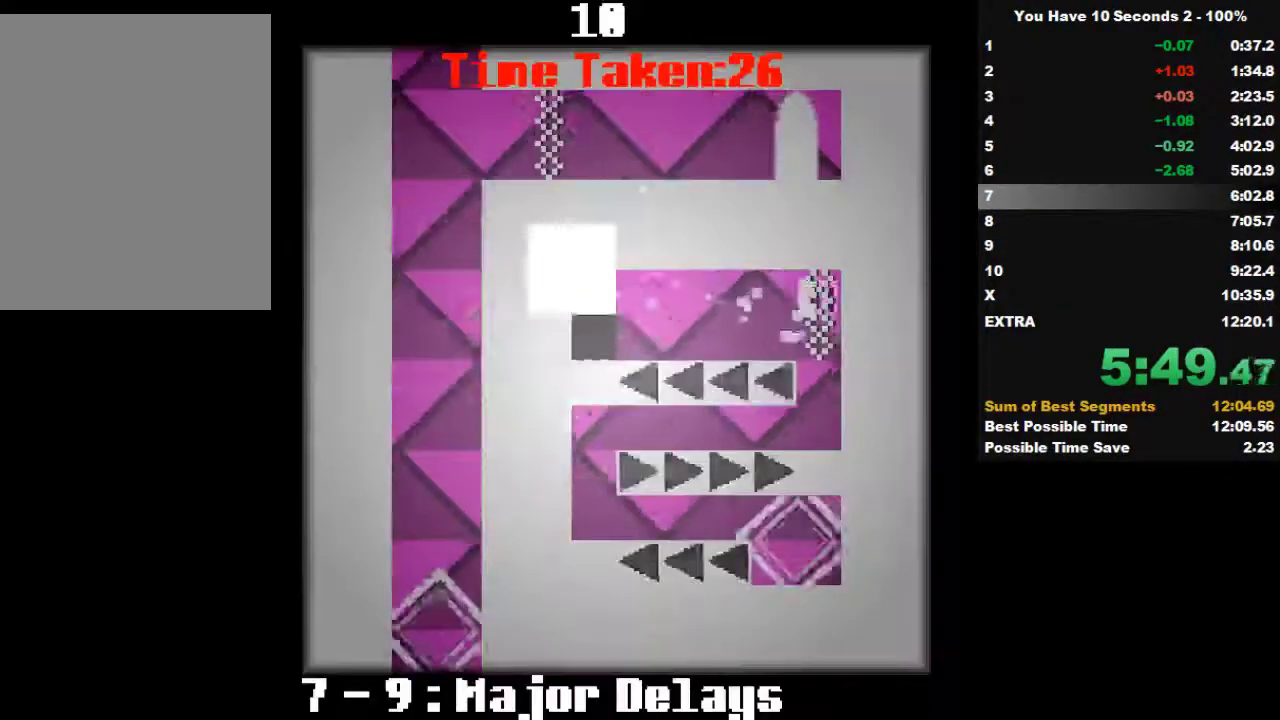
{"keys": ["left"], "events": [[100, "up", "up"], [133, "space", "up"], [167, "left", "down"], [233, "right", "up"], [333, "space", "down"], [400, "up", "down"], [433, "space", "up"], [500, "up", "up"]]}
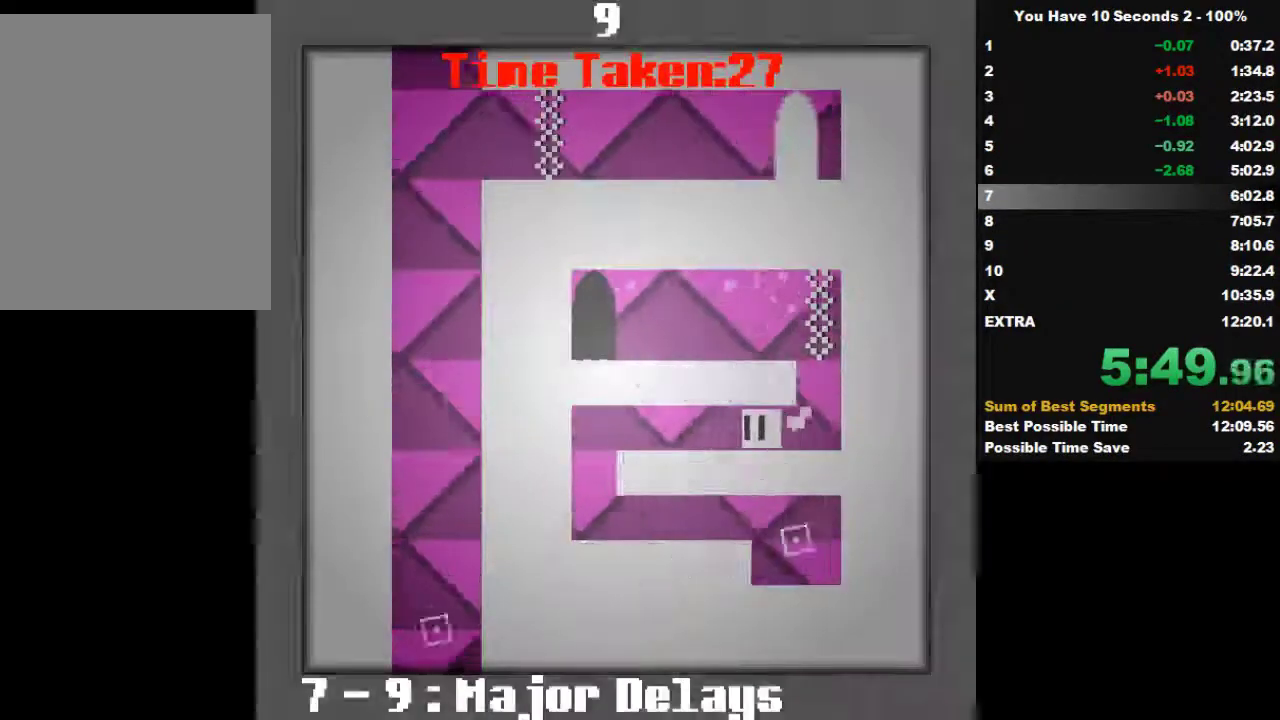
{"keys": ["left", "space", "up"], "events": [[33, "space", "down"], [67, "up", "down"], [167, "space", "up"], [167, "up", "up"], [300, "space", "down"], [300, "up", "down"], [400, "space", "up"], [400, "up", "up"], [467, "space", "down"], [467, "up", "down"]]}
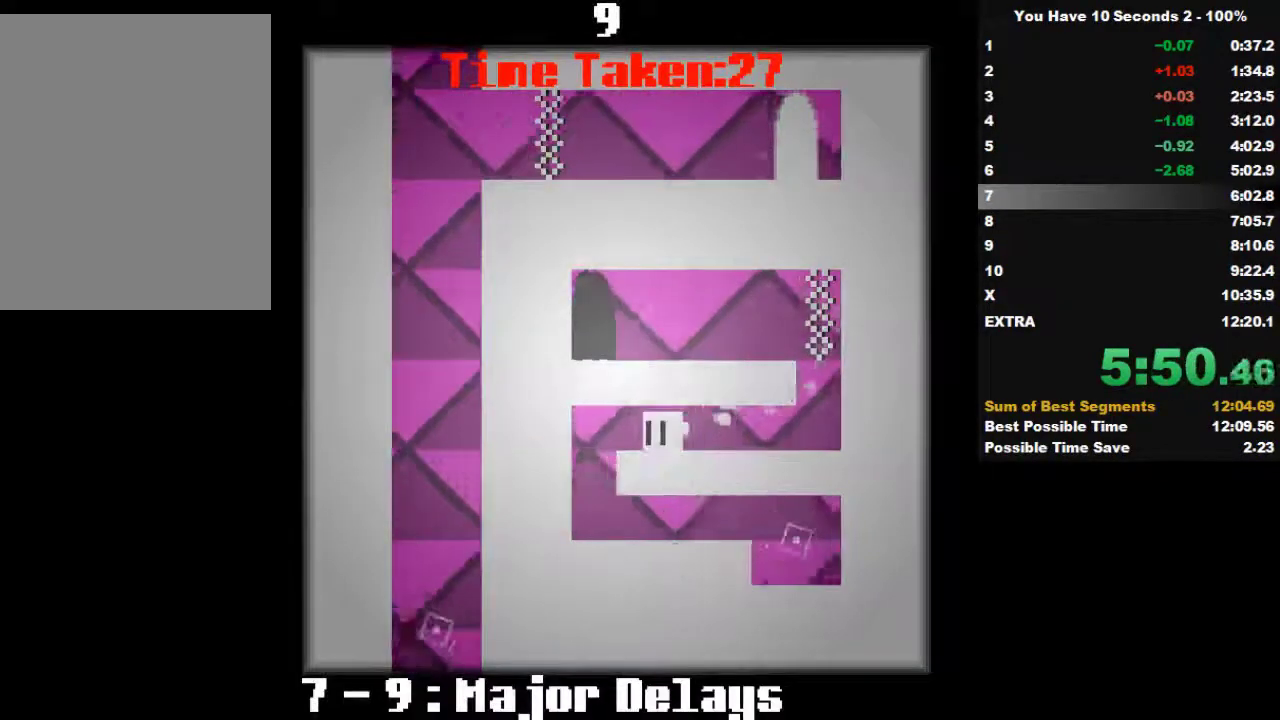
{"keys": ["right"], "events": [[67, "up", "up"], [133, "space", "up"], [200, "space", "down"], [200, "up", "down"], [300, "space", "up"], [300, "up", "up"], [433, "left", "up"], [467, "right", "down"]]}
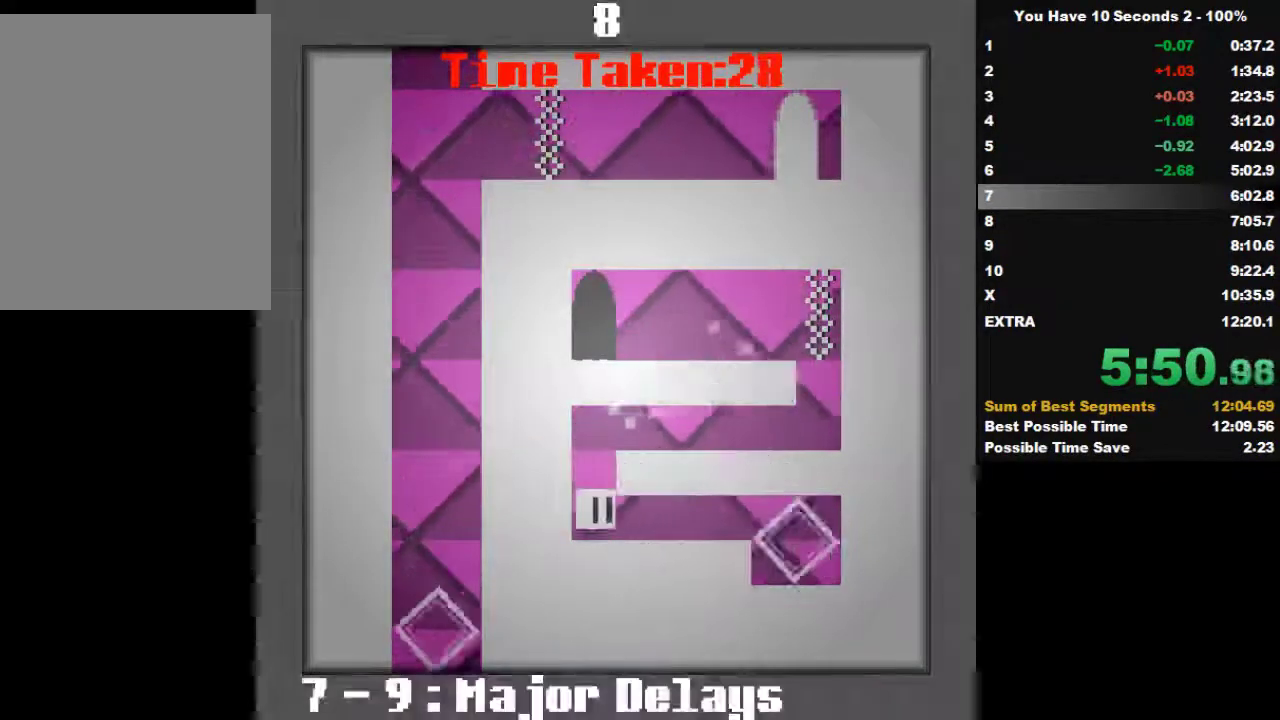
{"keys": ["right"], "events": [[133, "space", "down"], [200, "up", "down"], [233, "space", "up"], [267, "up", "up"], [367, "space", "down"], [367, "up", "down"], [433, "space", "up"], [500, "up", "up"]]}
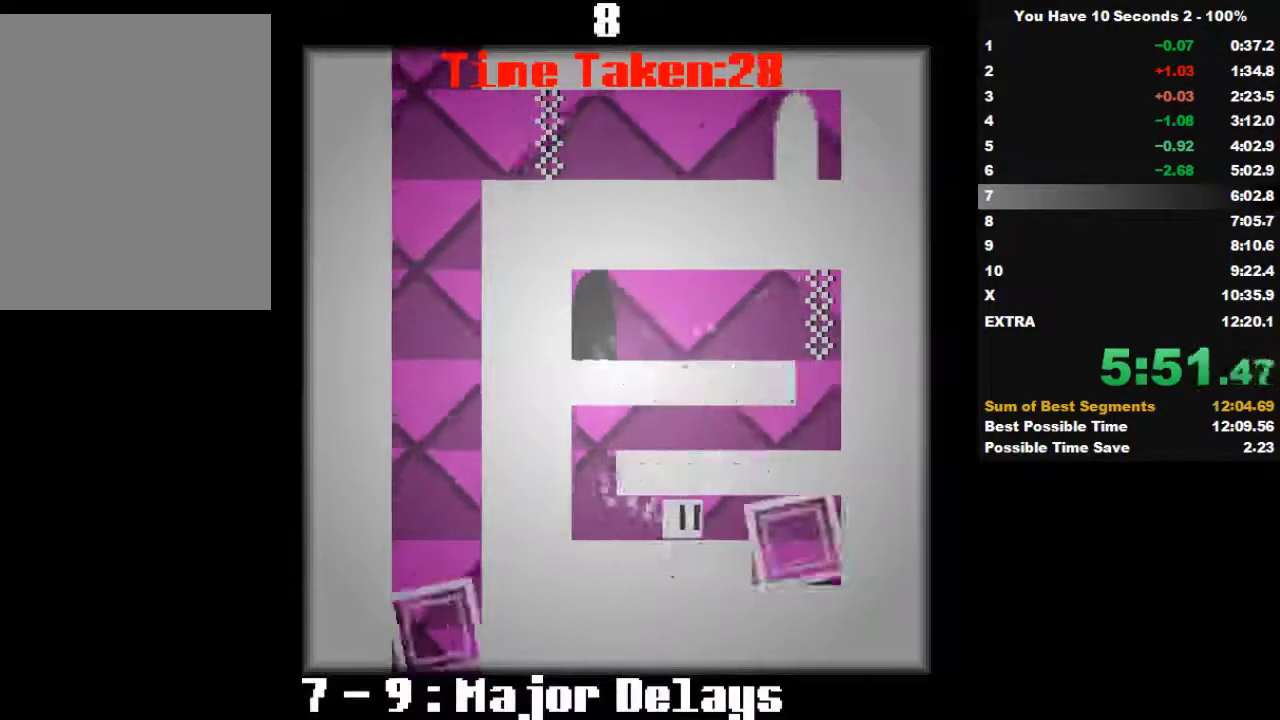
{"keys": ["right"], "events": [[100, "space", "down"], [100, "up", "down"], [167, "space", "up"], [233, "up", "up"]]}
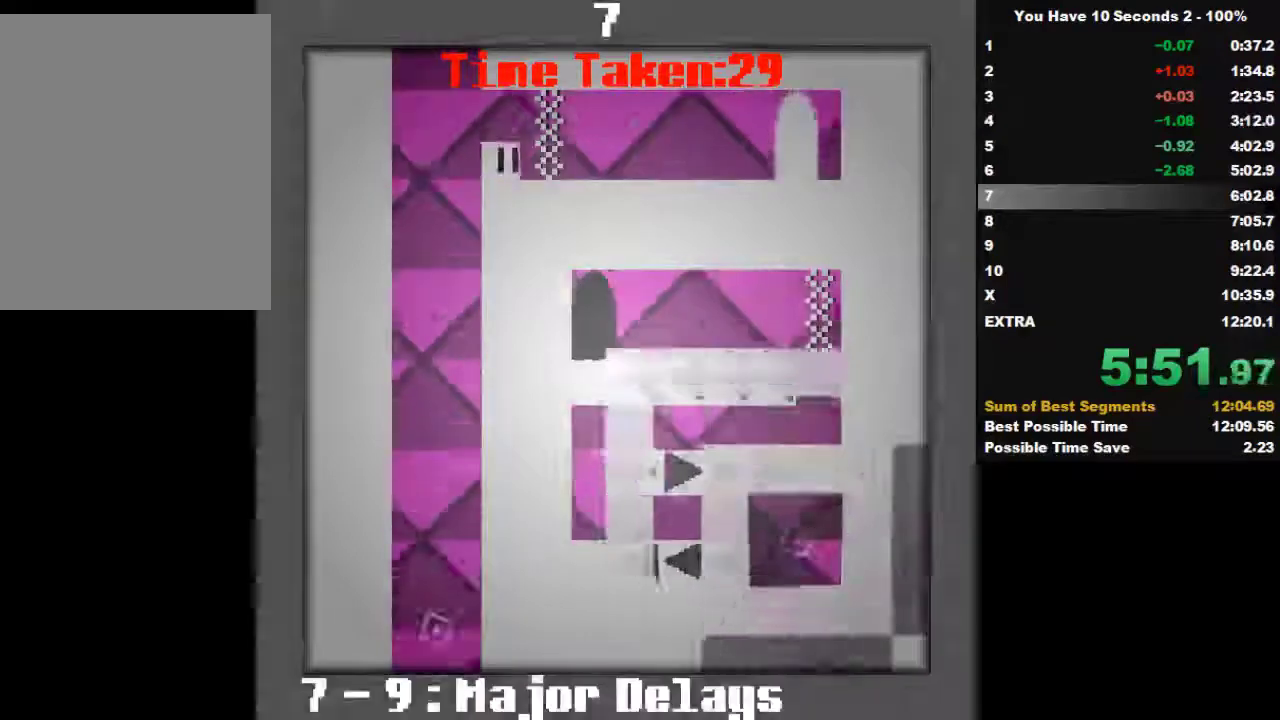
{"keys": ["right"], "events": []}
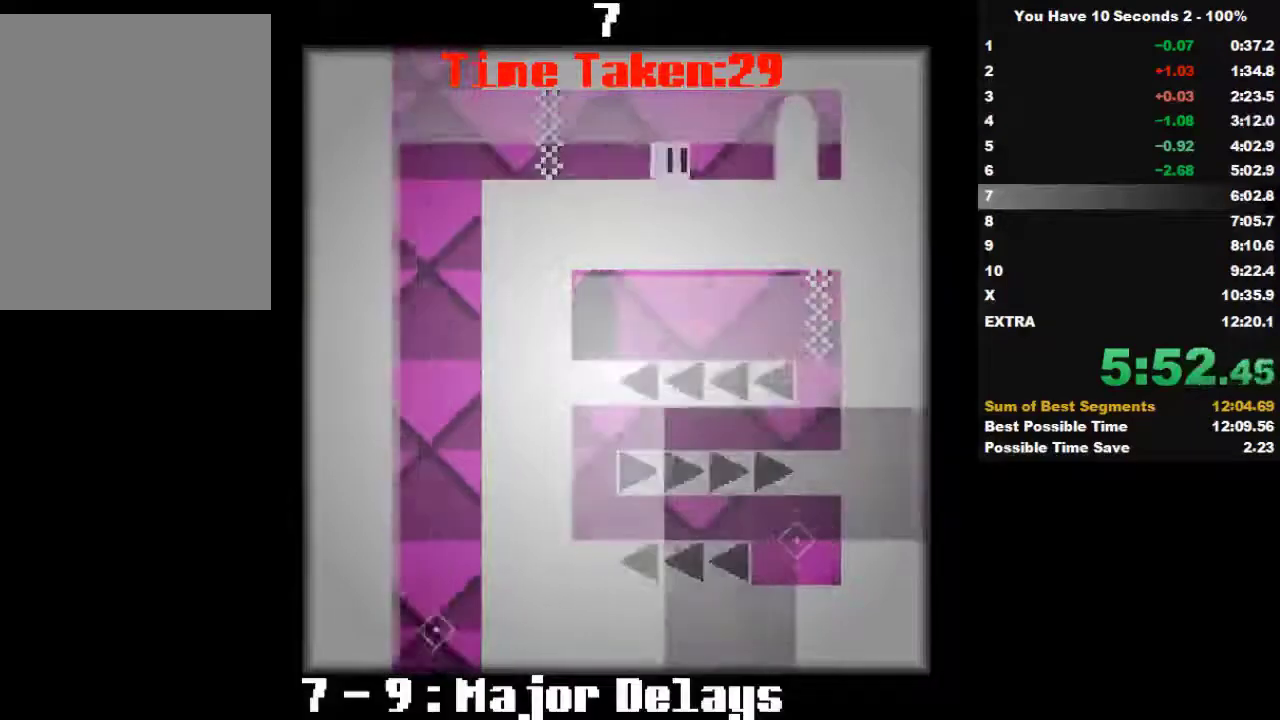
{"keys": ["left"], "events": [[367, "left", "down"], [433, "right", "up"]]}
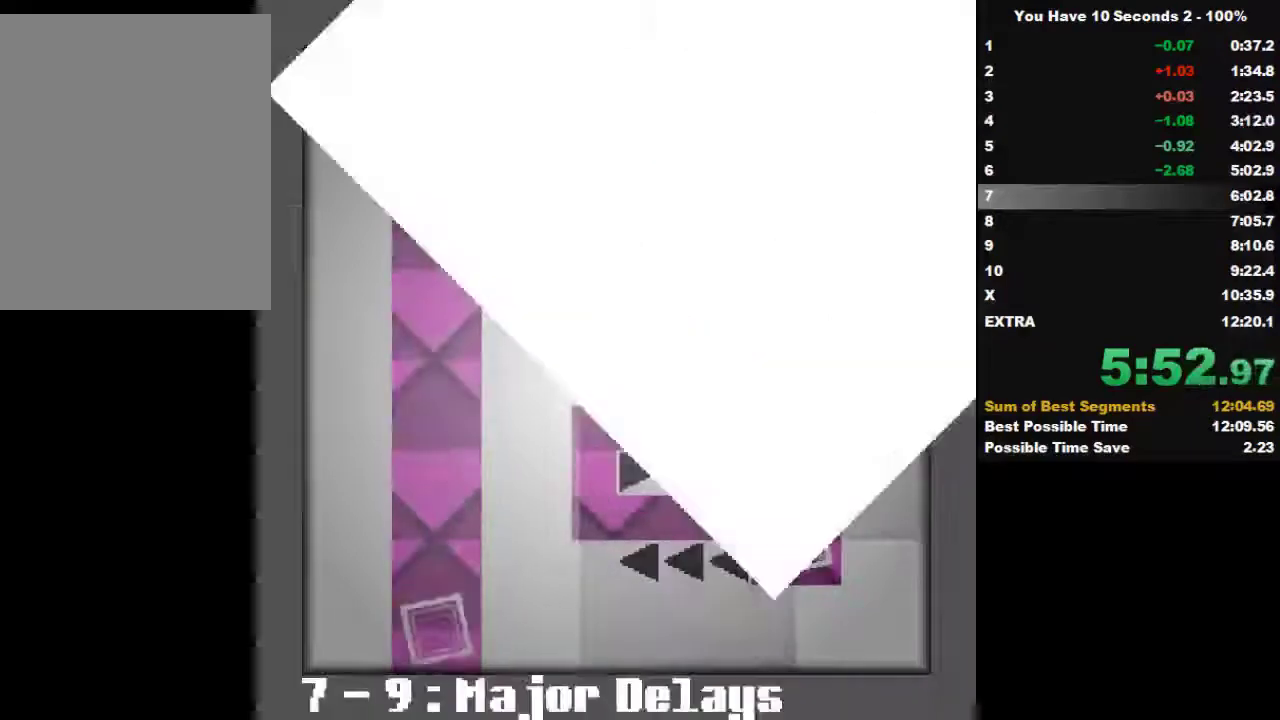
{"keys": ["left"], "events": []}
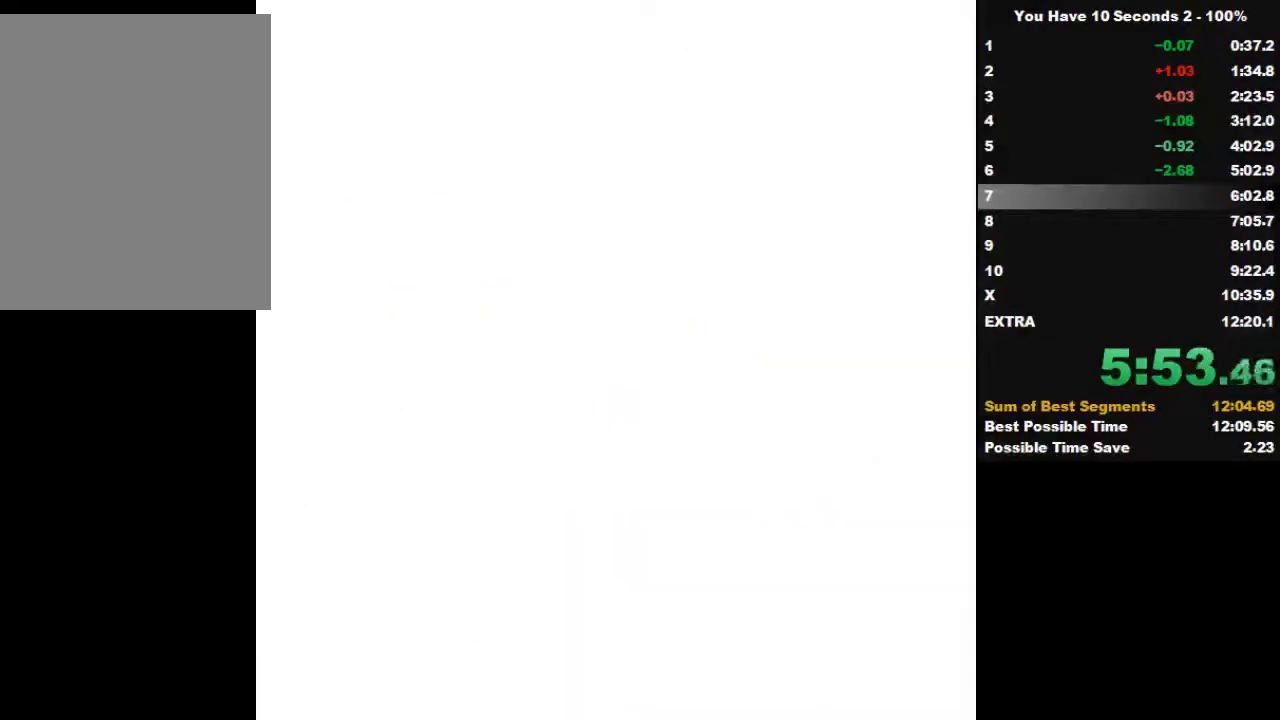
{"keys": ["left"], "events": []}
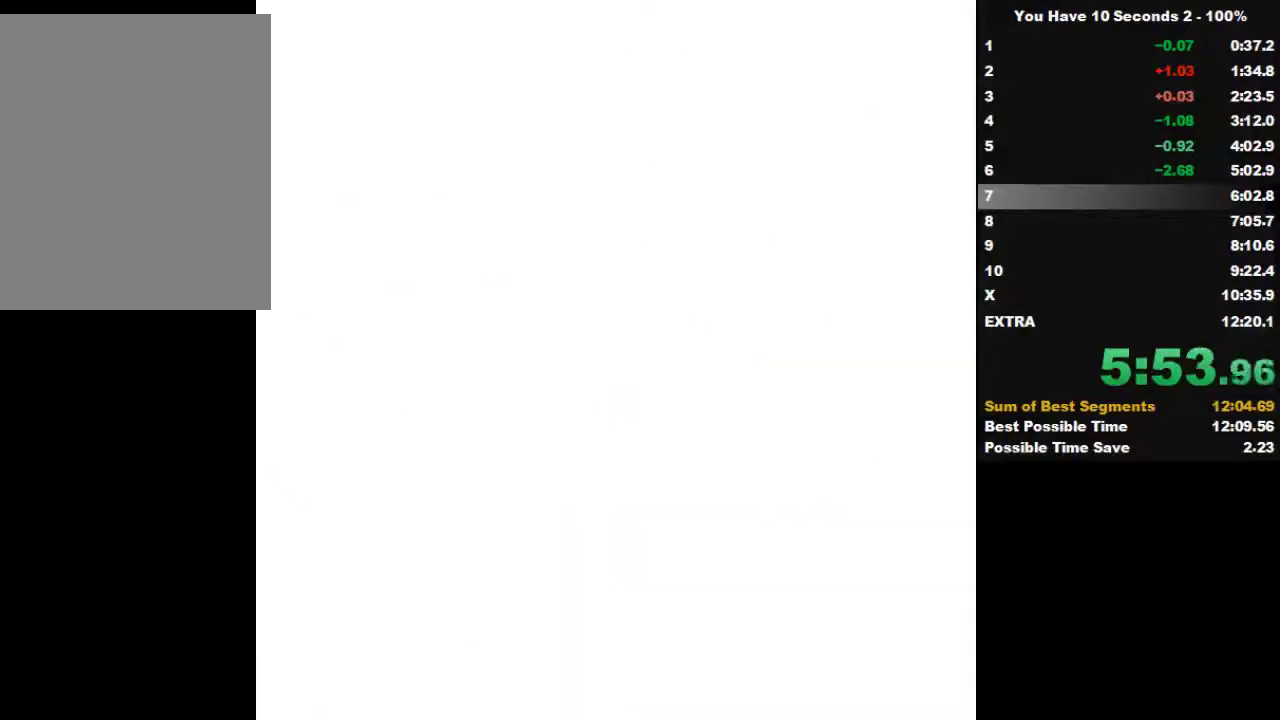
{"keys": ["right"], "events": [[300, "left", "up"], [300, "right", "down"]]}
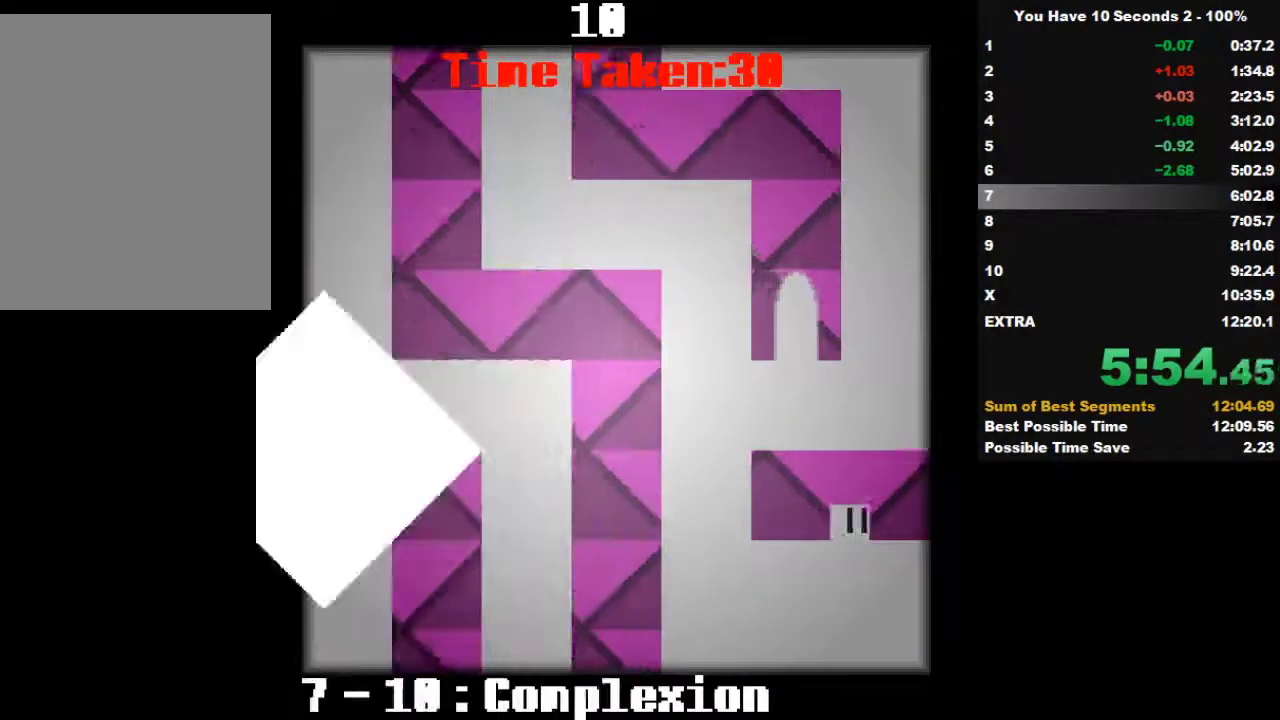
{"keys": ["right"], "events": []}
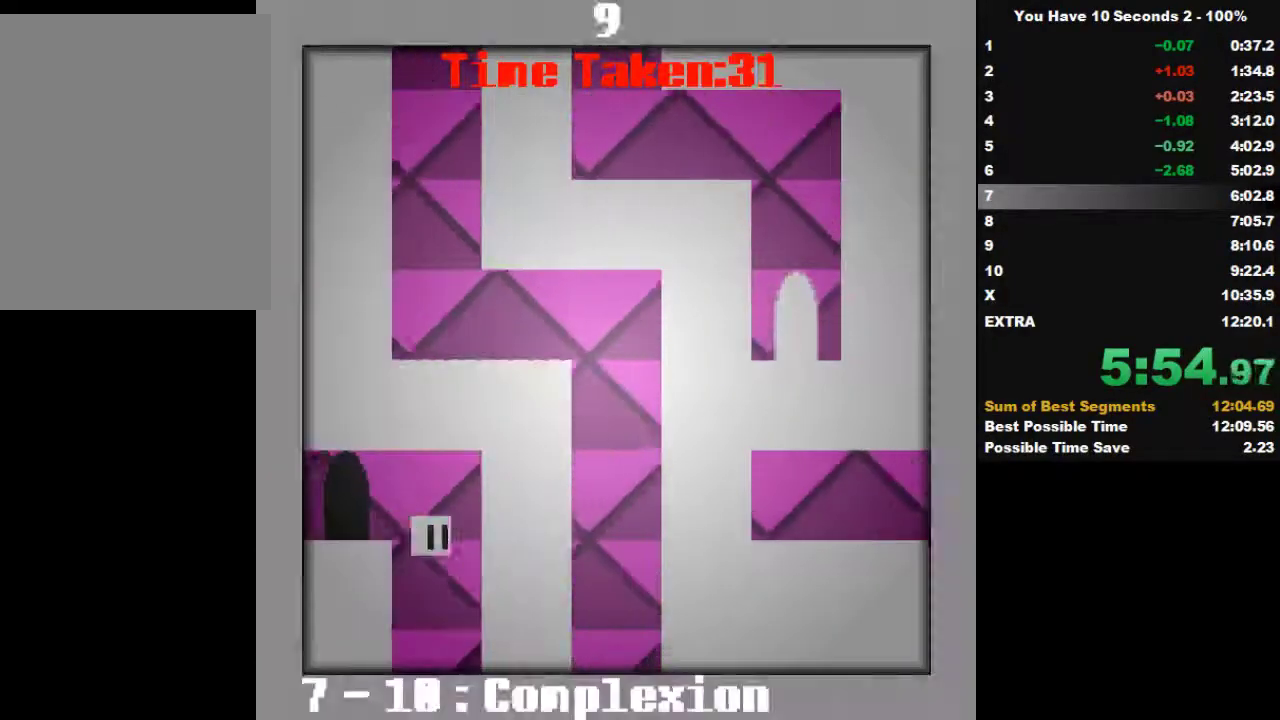
{"keys": ["right"], "events": []}
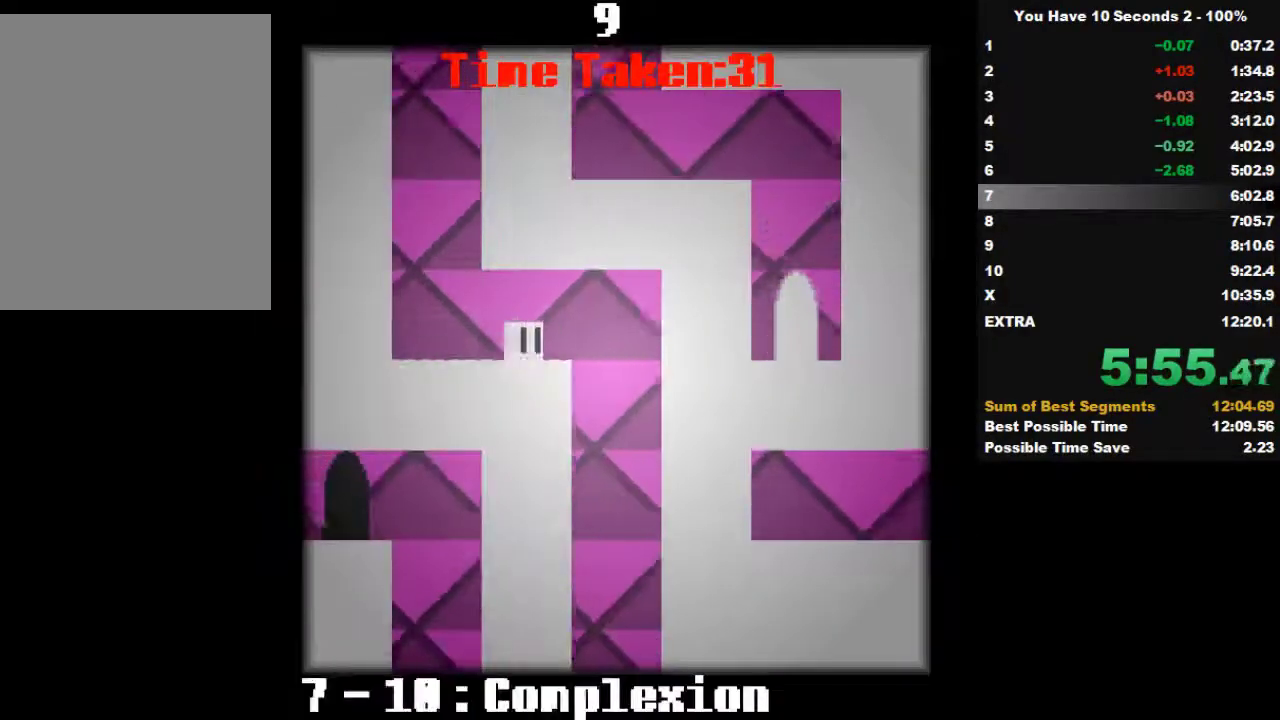
{"keys": ["right"], "events": []}
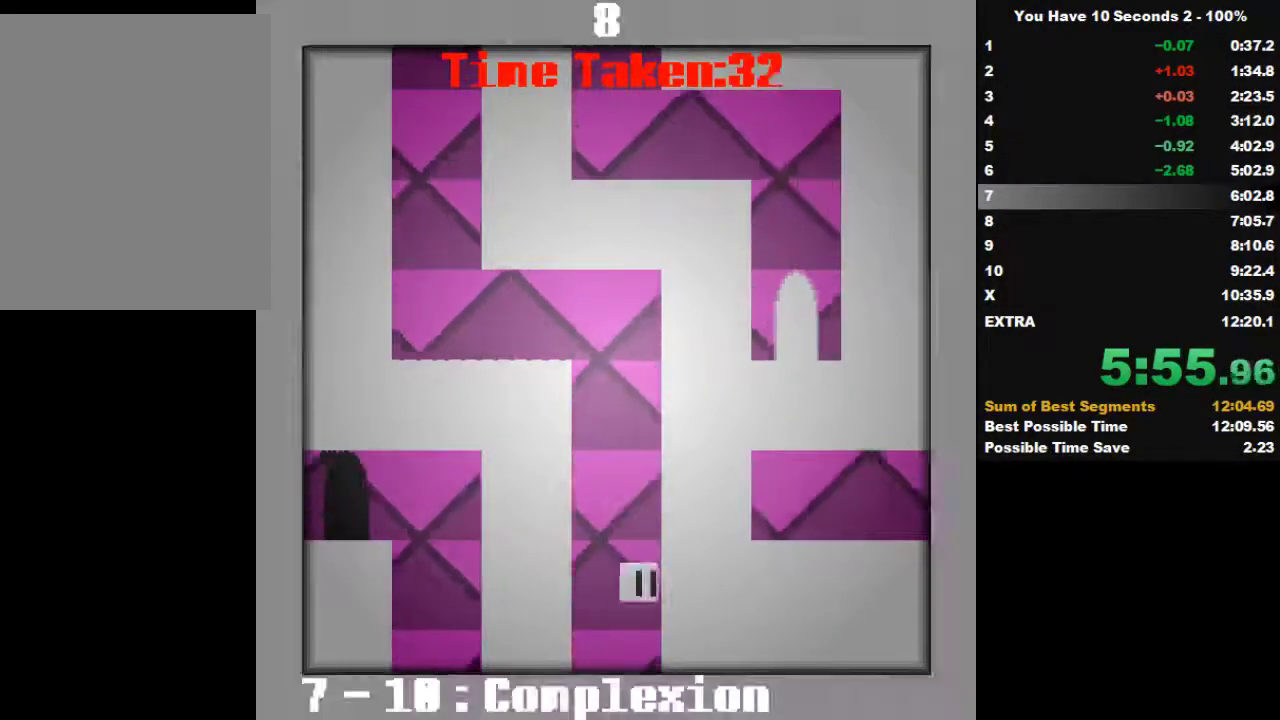
{"keys": ["right"], "events": []}
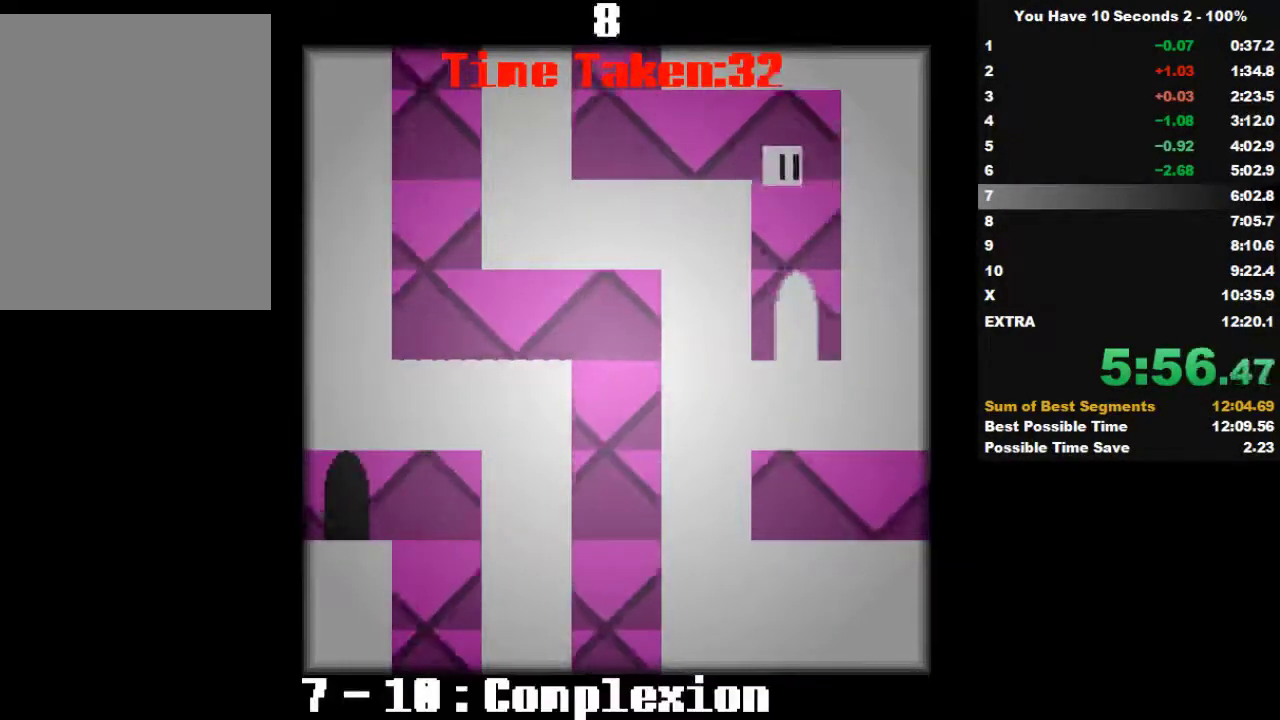
{"keys": ["left"], "events": [[200, "right", "up"], [233, "left", "down"]]}
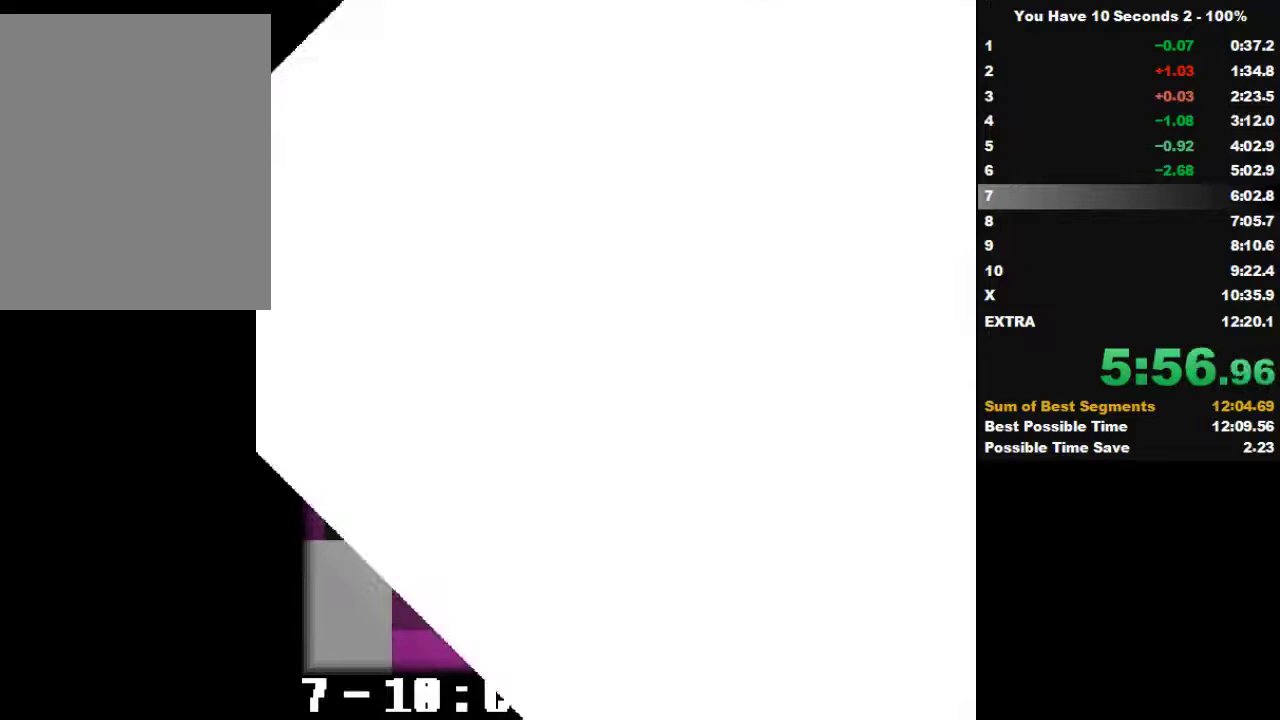
{"keys": ["left"], "events": []}
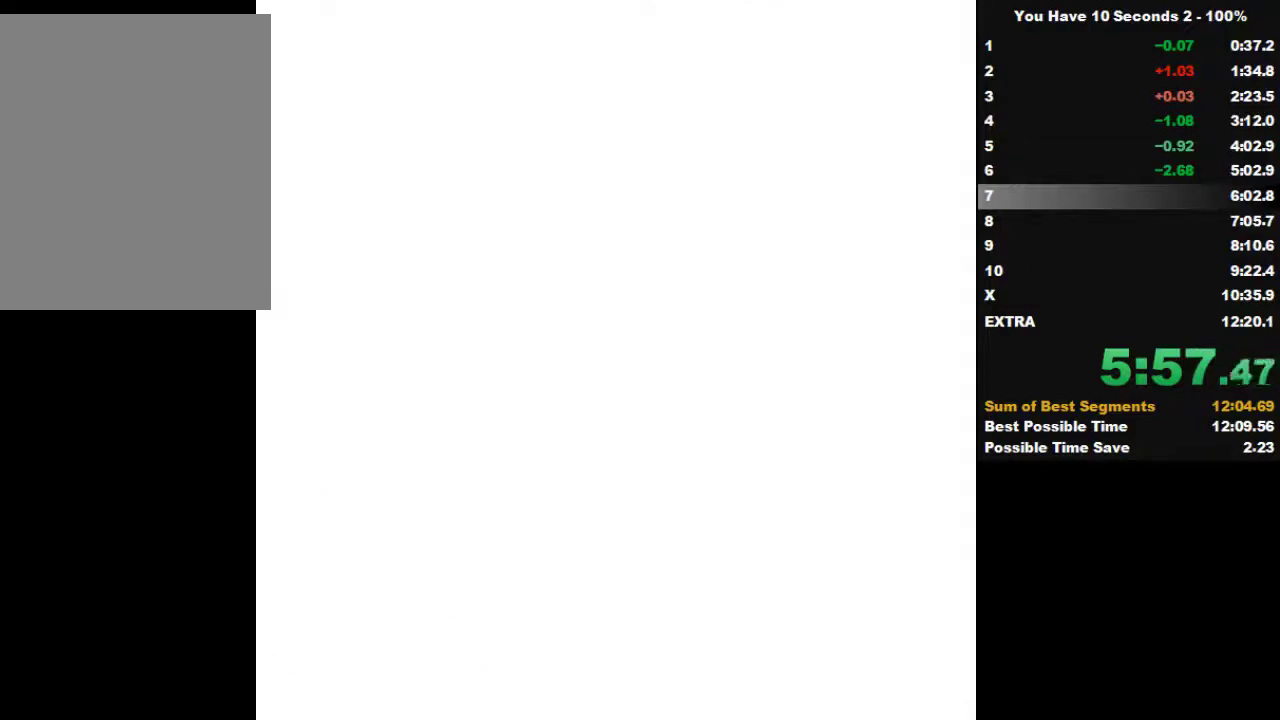
{"keys": ["left"], "events": []}
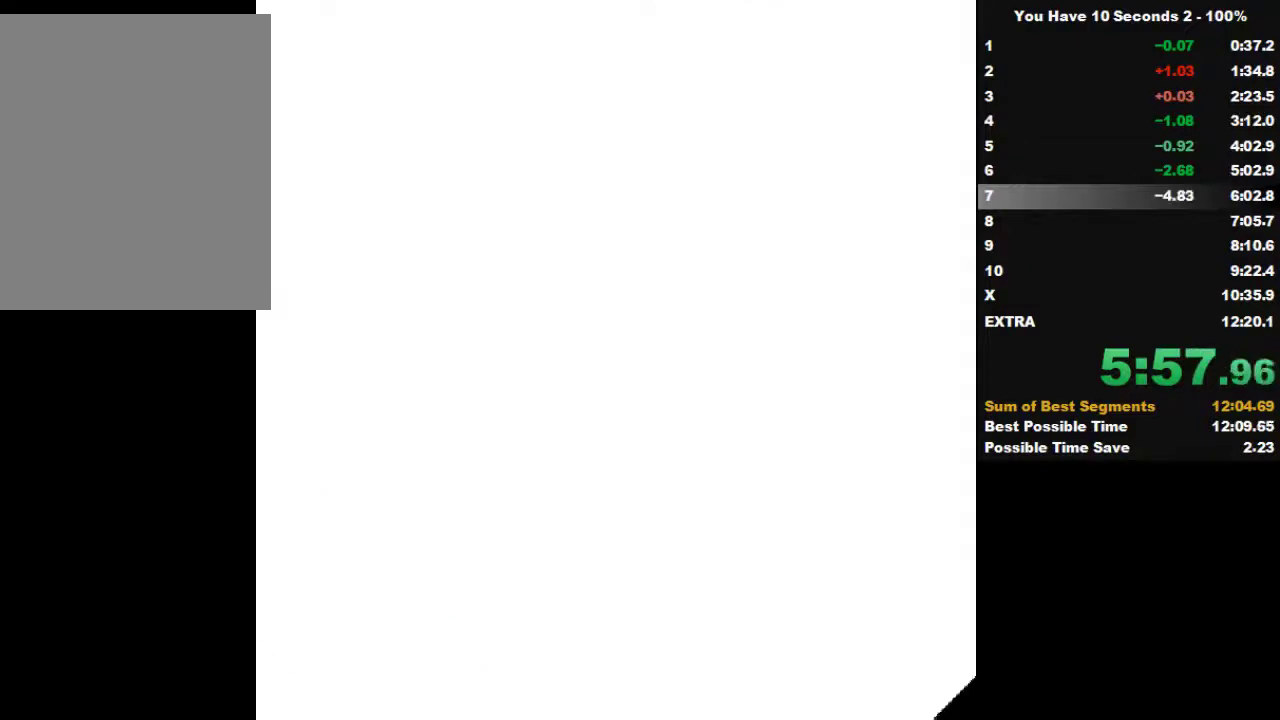
{"keys": ["right"], "events": [[33, "right", "down"], [133, "left", "up"]]}
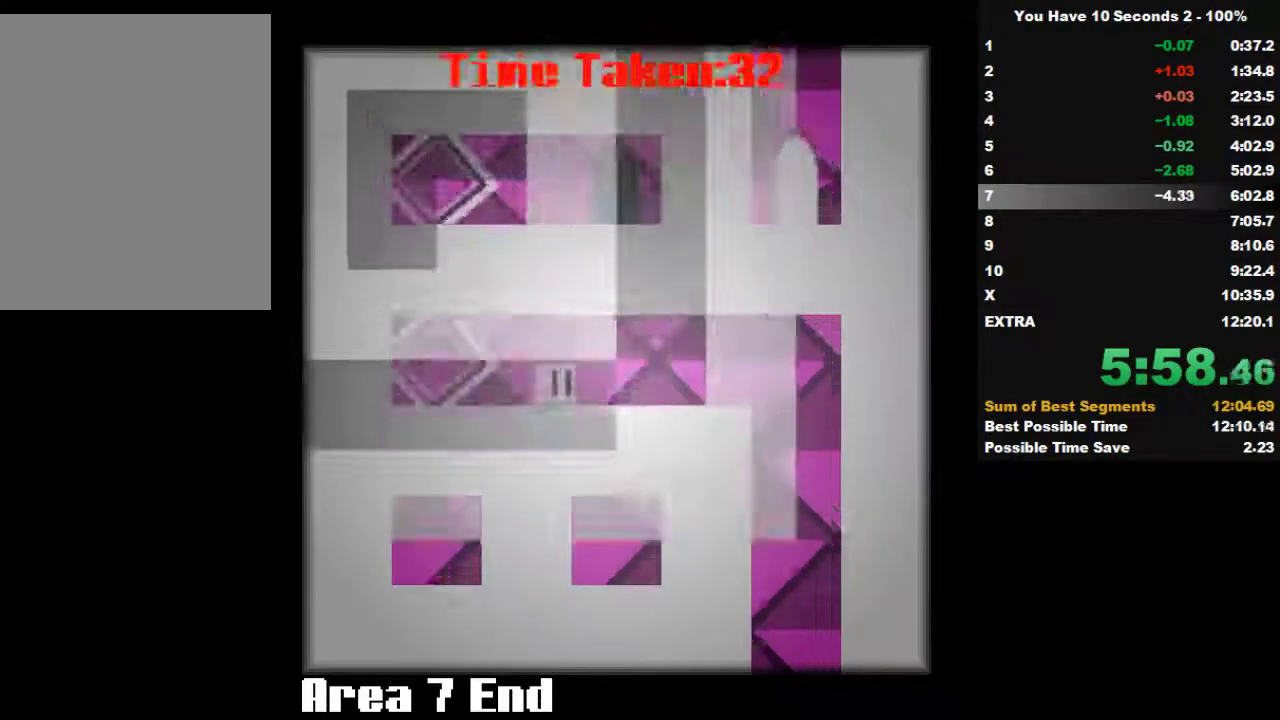
{"keys": ["right"], "events": []}
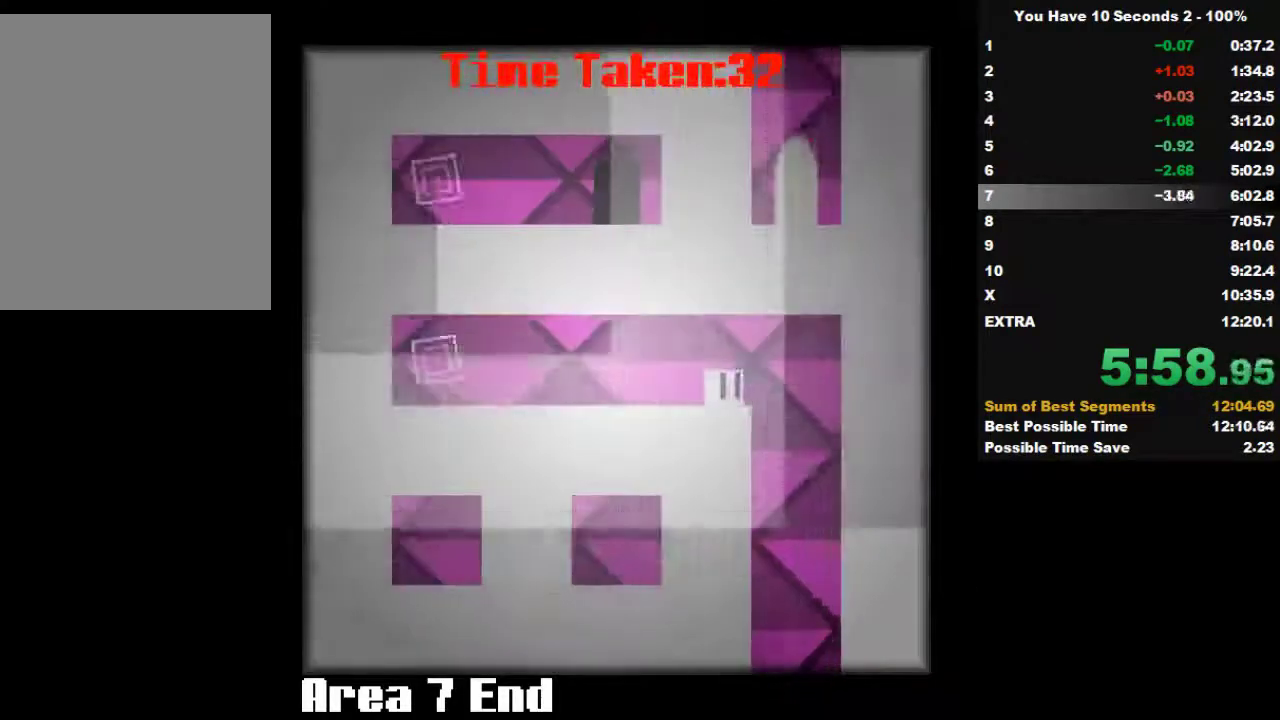
{"keys": ["right", "split"], "events": [[500, "split", "down"]]}
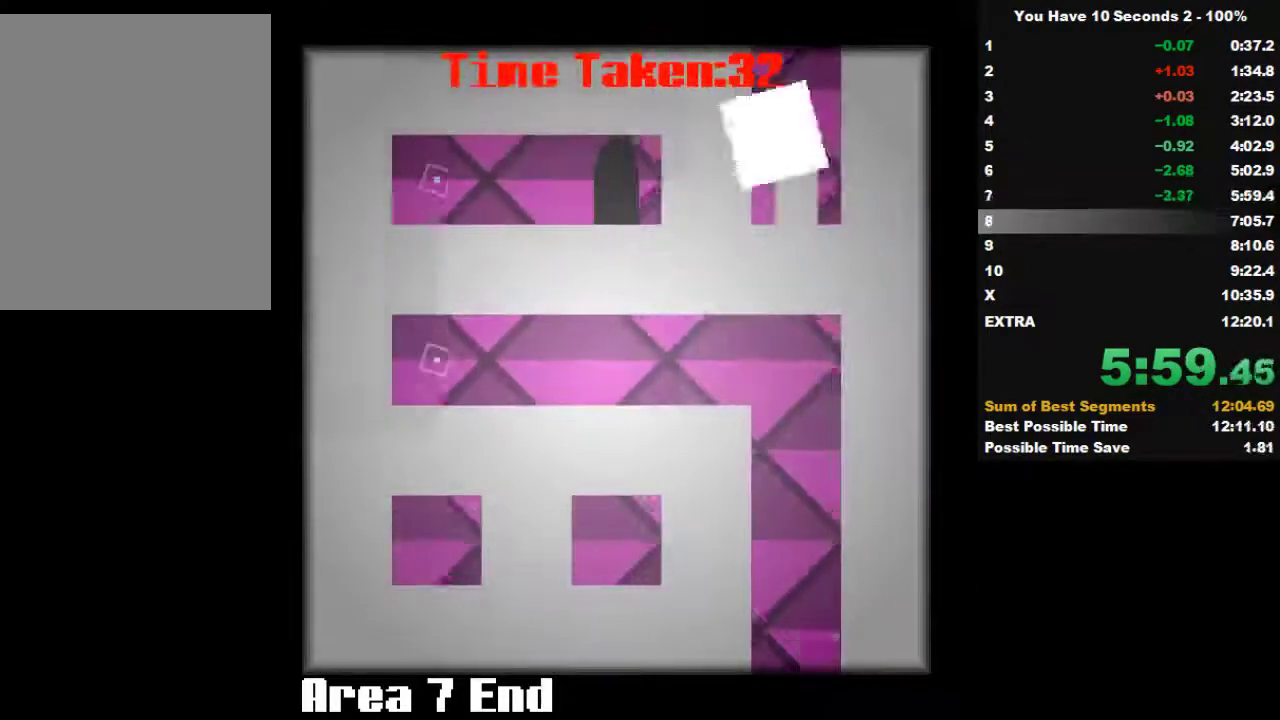
{"keys": ["right"], "events": [[33, "split", "up"]]}
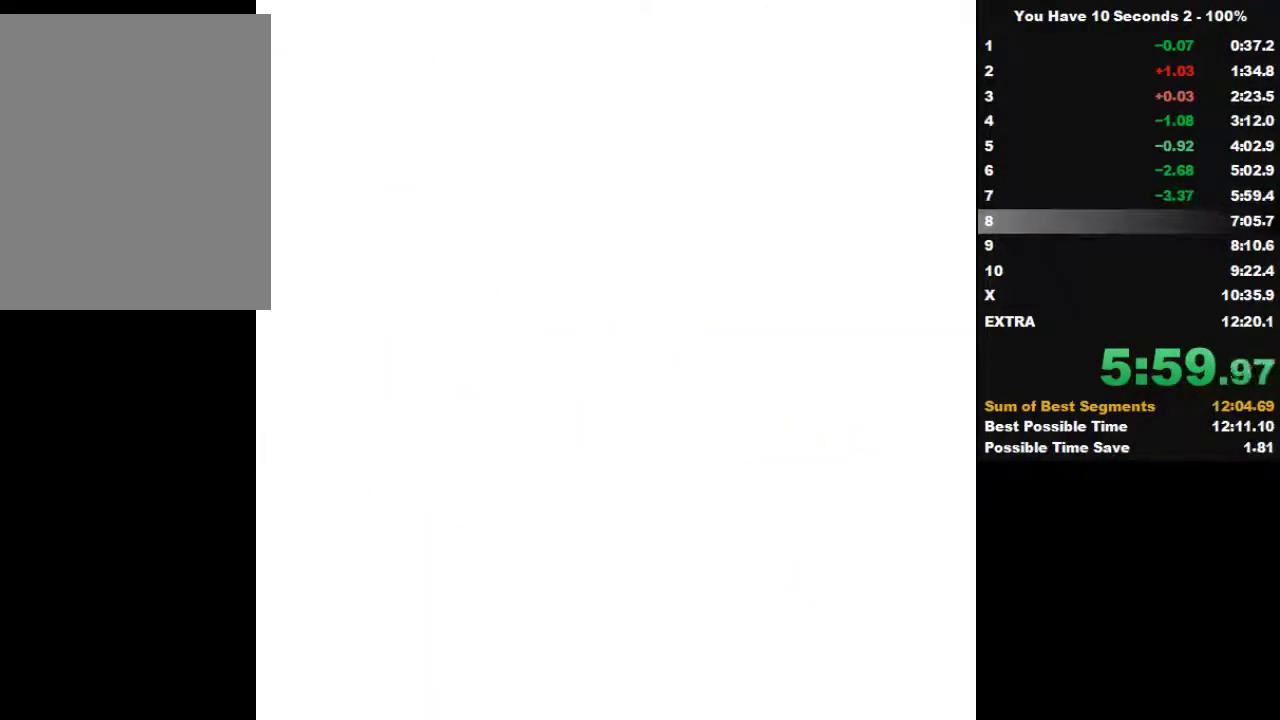
{"keys": ["right"], "events": []}
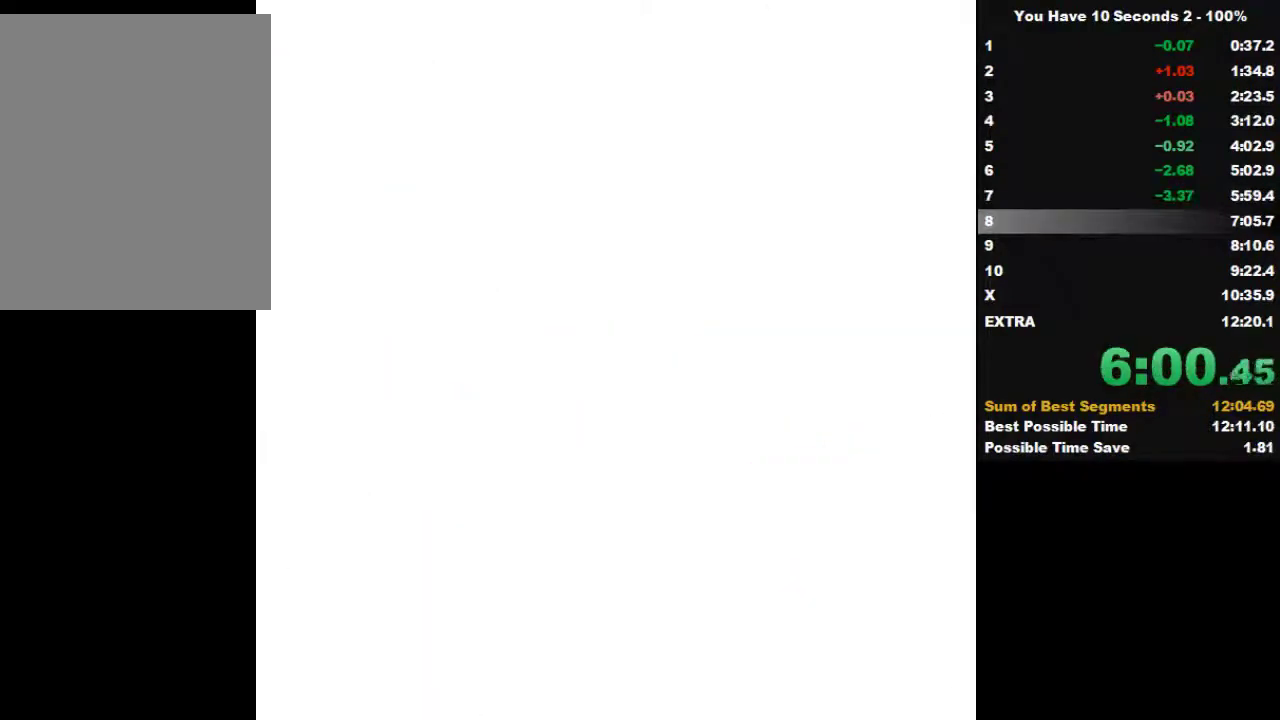
{"keys": ["right"], "events": []}